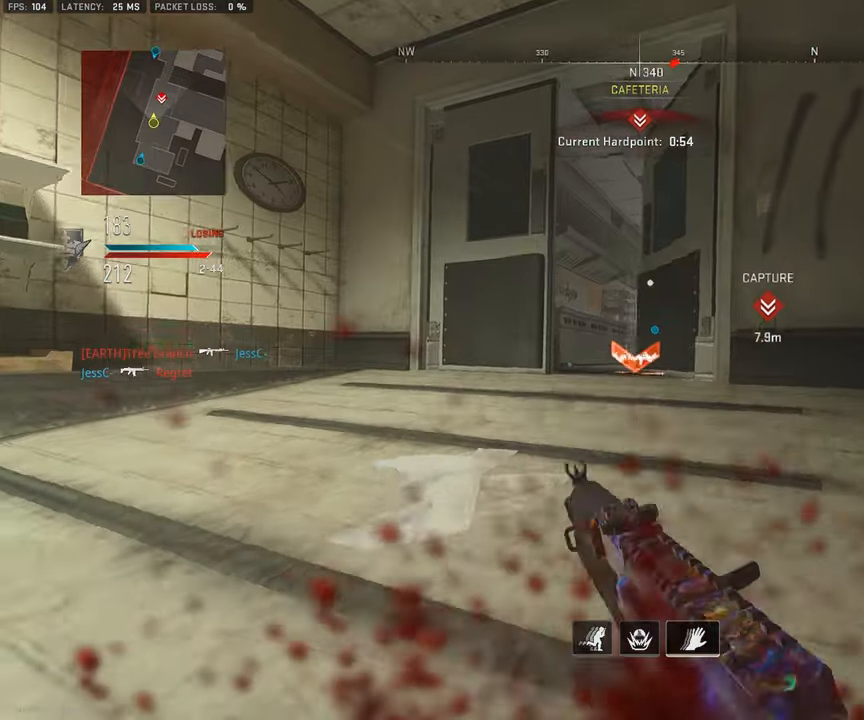
Gameplay with a controller (PlayStation layout); each line is a JSON object with the inputs held at the frame after it. "events" lists button and stick changes between this image and that frame as [ms after this image, input, new state], when the widget could be followed in between.
{"buttons": ["L1"], "left_stick": "up-left", "right_stick": "right", "events": [[116, "L1", "down"], [350, "left_stick", "up-right"], [350, "right_stick", "right"], [466, "left_stick", "up-left"]]}
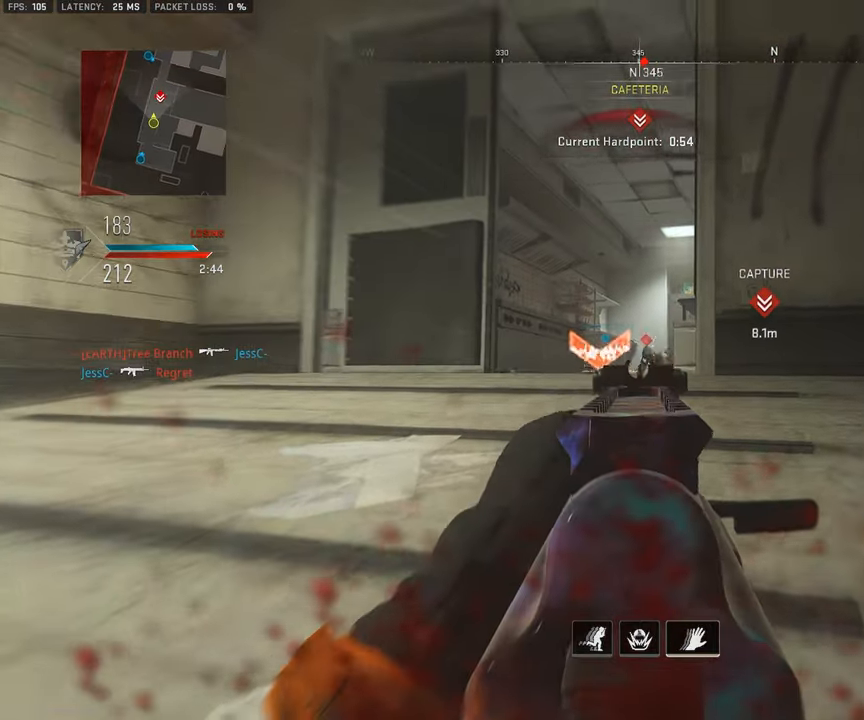
{"buttons": ["L1"], "left_stick": "center", "right_stick": "center", "events": [[33, "left_stick", "left"], [100, "R1", "down"], [150, "right_stick", "center"], [166, "left_stick", "center"], [233, "left_stick", "right"], [233, "right_stick", "down"], [316, "left_stick", "down-right"], [333, "right_stick", "center"], [466, "left_stick", "center"], [500, "R1", "up"]]}
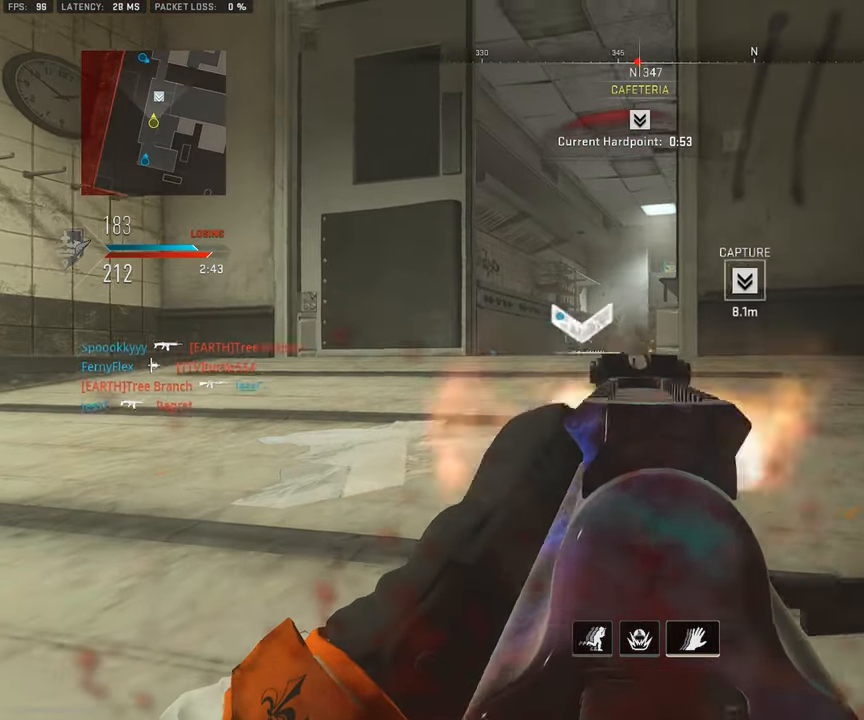
{"buttons": [], "left_stick": "up-left", "right_stick": "center", "events": [[33, "L1", "up"], [33, "left_stick", "up-left"], [216, "left_stick", "center"], [300, "L3", "down"], [300, "left_stick", "up-left"], [433, "L3", "up"]]}
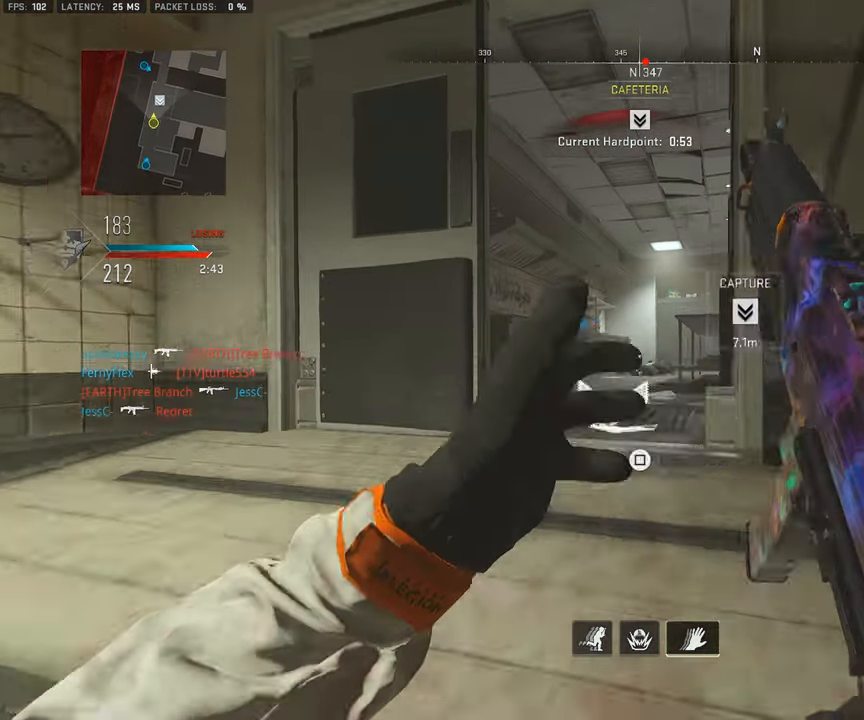
{"buttons": ["R3"], "left_stick": "down-left", "right_stick": "center", "events": [[16, "L3", "down"], [183, "right_stick", "right"], [383, "L3", "up"], [416, "R3", "down"], [433, "left_stick", "down-left"], [433, "right_stick", "center"]]}
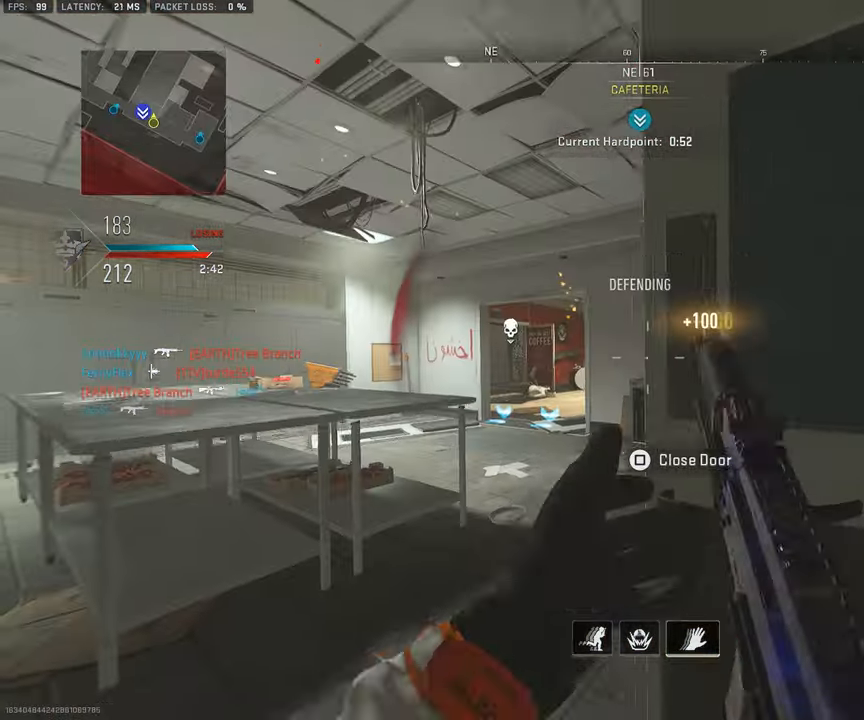
{"buttons": ["L1"], "left_stick": "down-right", "right_stick": "center", "events": [[16, "right_stick", "up-left"], [83, "L1", "down"], [183, "right_stick", "center"], [250, "right_stick", "right"], [316, "R3", "up"], [350, "right_stick", "center"], [383, "left_stick", "down-right"]]}
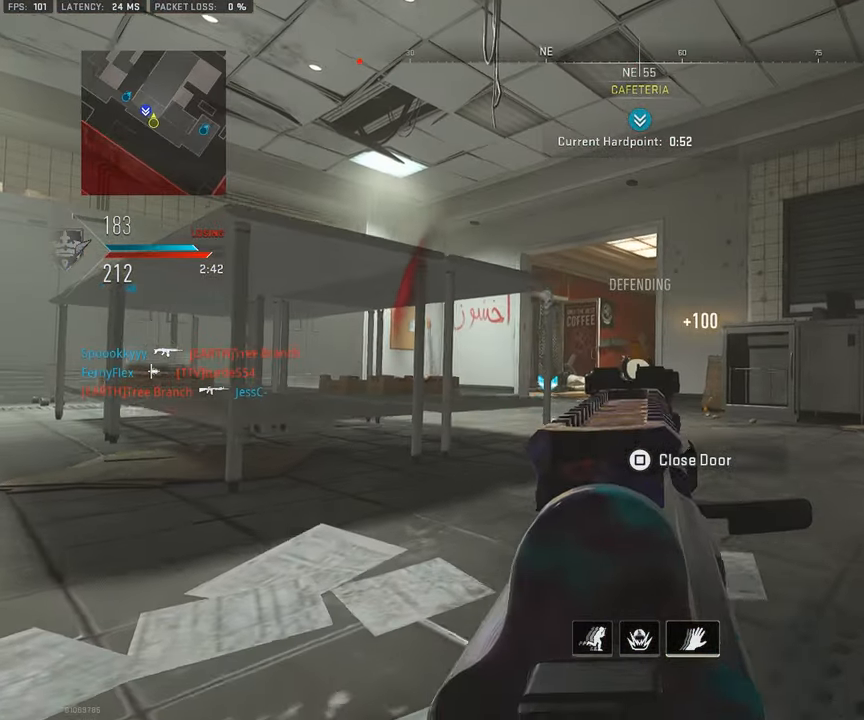
{"buttons": ["L1"], "left_stick": "left", "right_stick": "center", "events": [[100, "left_stick", "down-left"], [300, "left_stick", "left"]]}
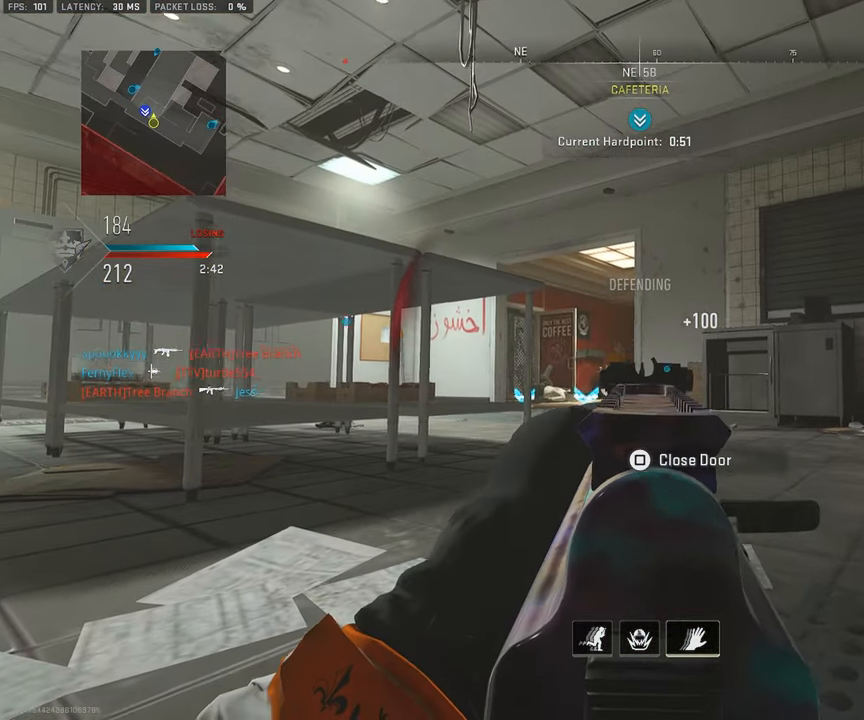
{"buttons": [], "left_stick": "down-left", "right_stick": "center", "events": [[133, "L1", "up"], [133, "left_stick", "up-right"], [233, "L3", "down"], [300, "L3", "up"], [366, "left_stick", "down-right"], [416, "left_stick", "down-left"]]}
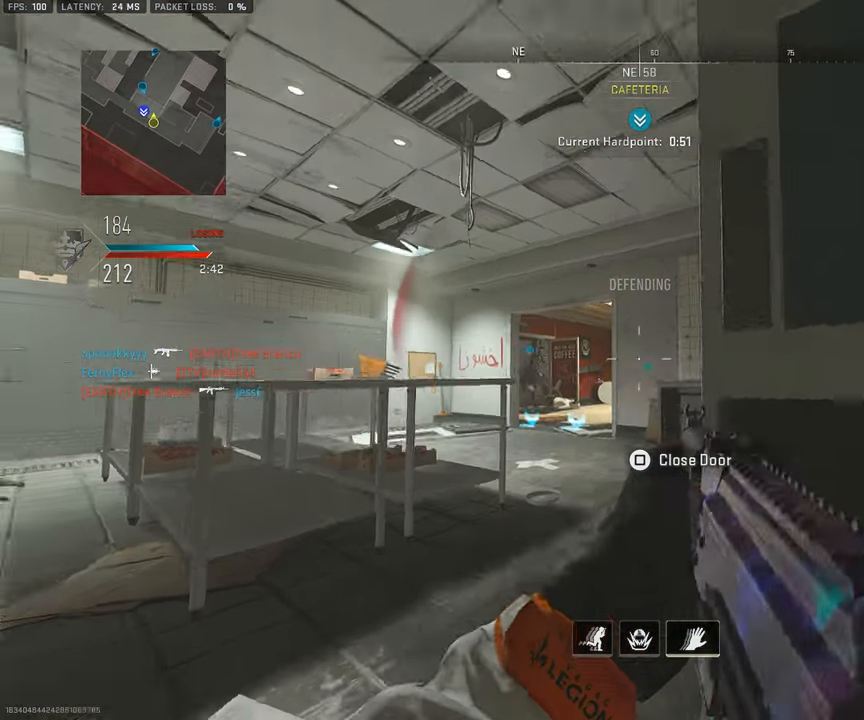
{"buttons": ["L1", "R1"], "left_stick": "left", "right_stick": "center", "events": [[100, "left_stick", "left"], [200, "L1", "down"], [350, "R1", "down"]]}
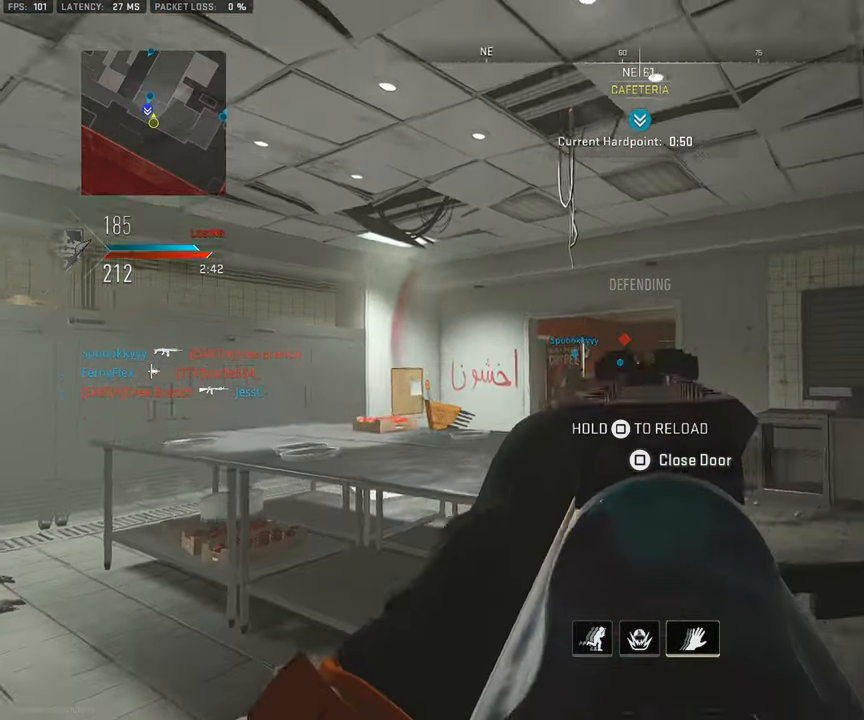
{"buttons": ["L1", "R1"], "left_stick": "right", "right_stick": "down", "events": [[33, "left_stick", "center"], [83, "left_stick", "right"], [266, "left_stick", "left"], [366, "right_stick", "down"], [383, "left_stick", "right"]]}
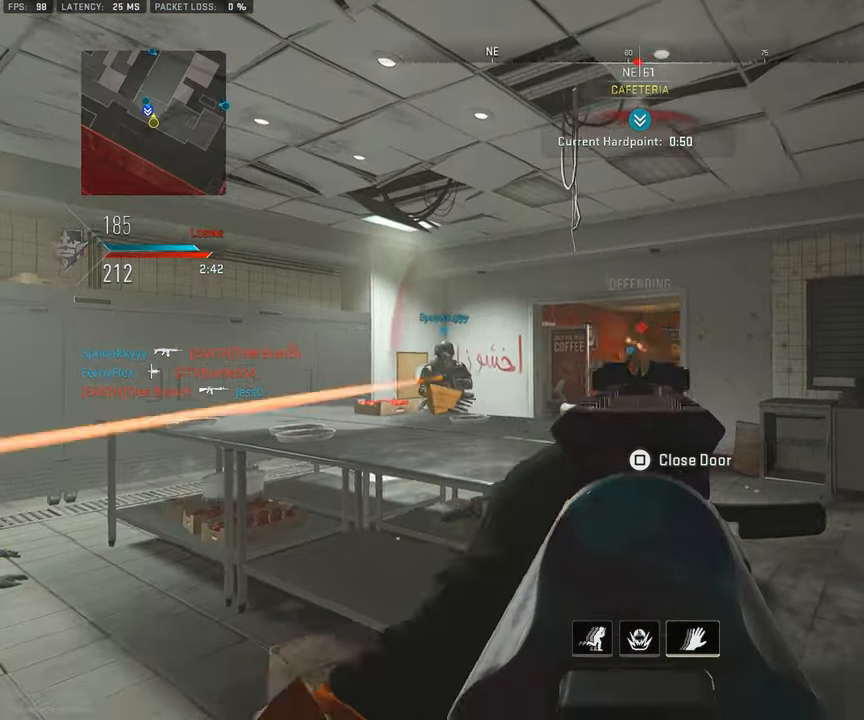
{"buttons": [], "left_stick": "up-right", "right_stick": "down-left", "events": [[83, "L1", "up"], [116, "left_stick", "up-right"], [116, "right_stick", "down-right"], [133, "L3", "down"], [133, "R1", "up"], [333, "left_stick", "up"], [483, "L3", "up"], [500, "left_stick", "up-right"], [500, "right_stick", "down-left"]]}
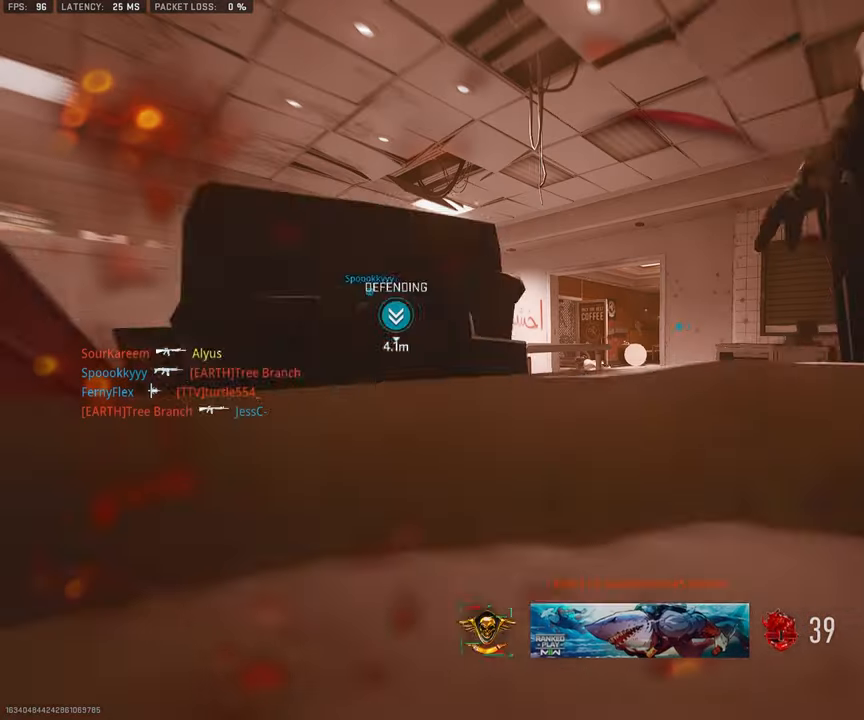
{"buttons": [], "left_stick": "center", "right_stick": "center", "events": [[217, "right_stick", "center"], [233, "left_stick", "center"]]}
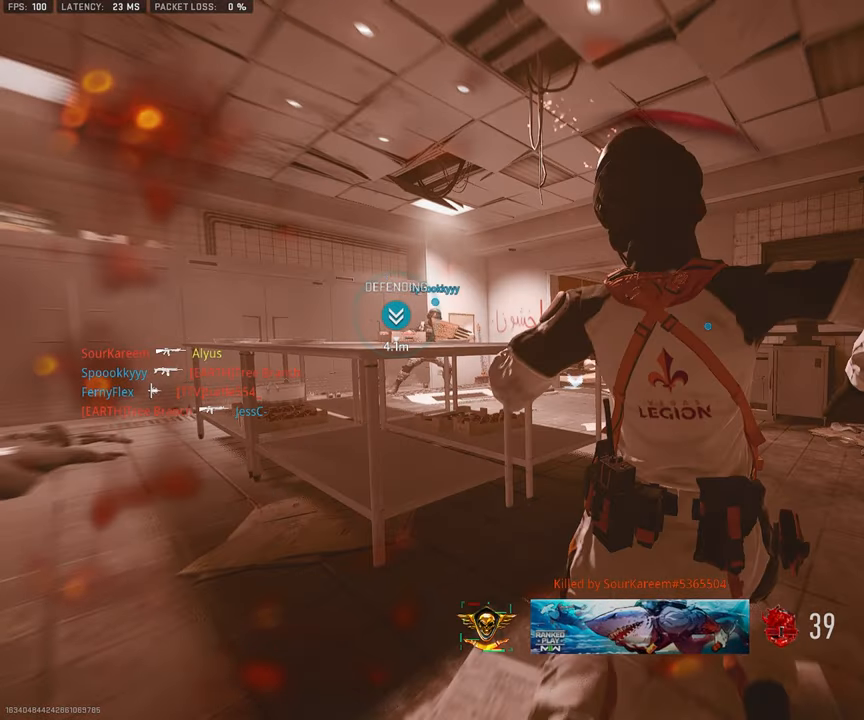
{"buttons": [], "left_stick": "center", "right_stick": "center", "events": []}
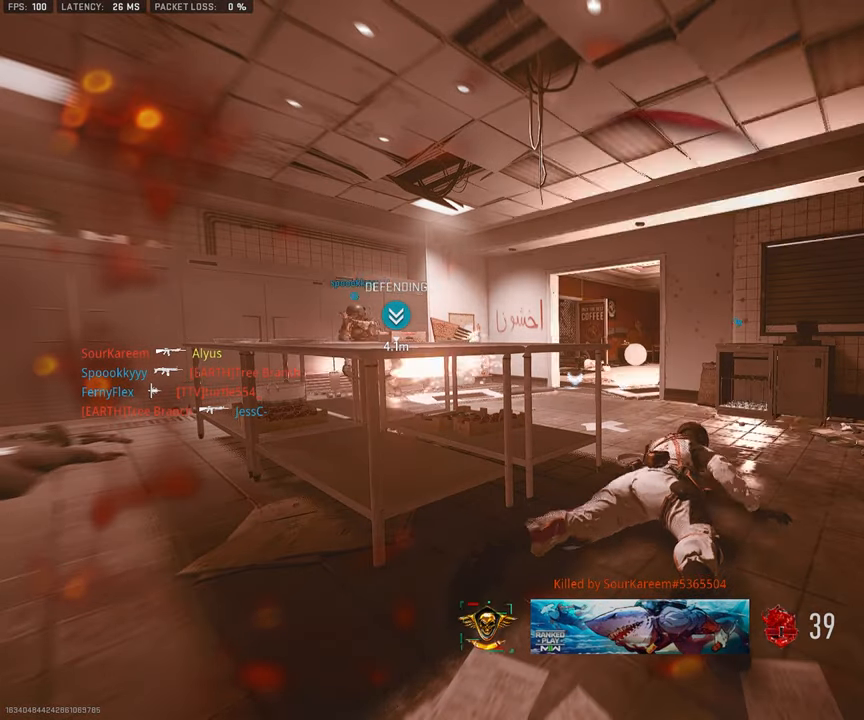
{"buttons": [], "left_stick": "center", "right_stick": "center", "events": []}
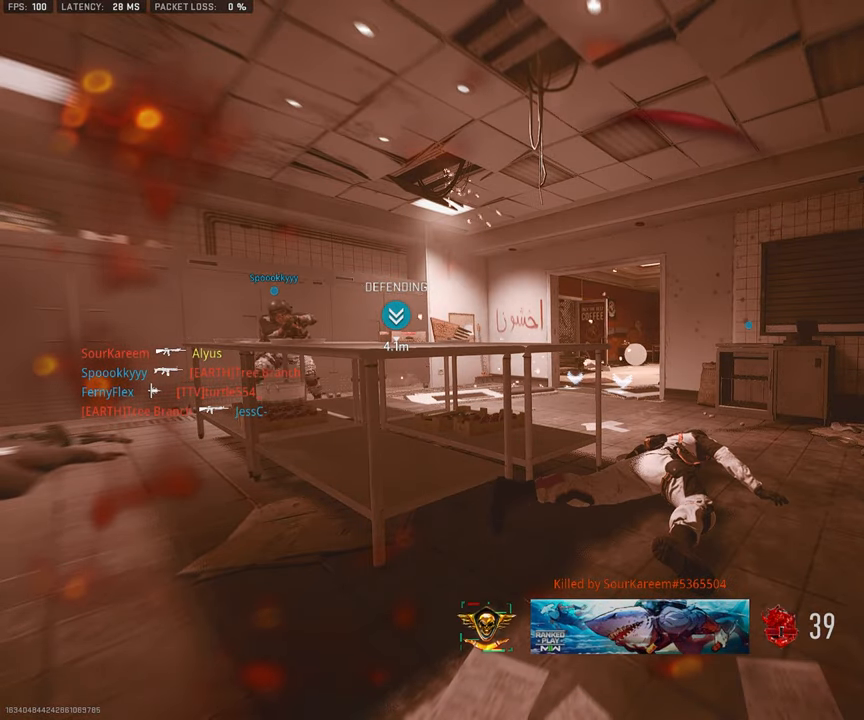
{"buttons": [], "left_stick": "up-right", "right_stick": "center", "events": [[67, "SQUARE", "down"], [133, "left_stick", "up-right"], [250, "SQUARE", "up"]]}
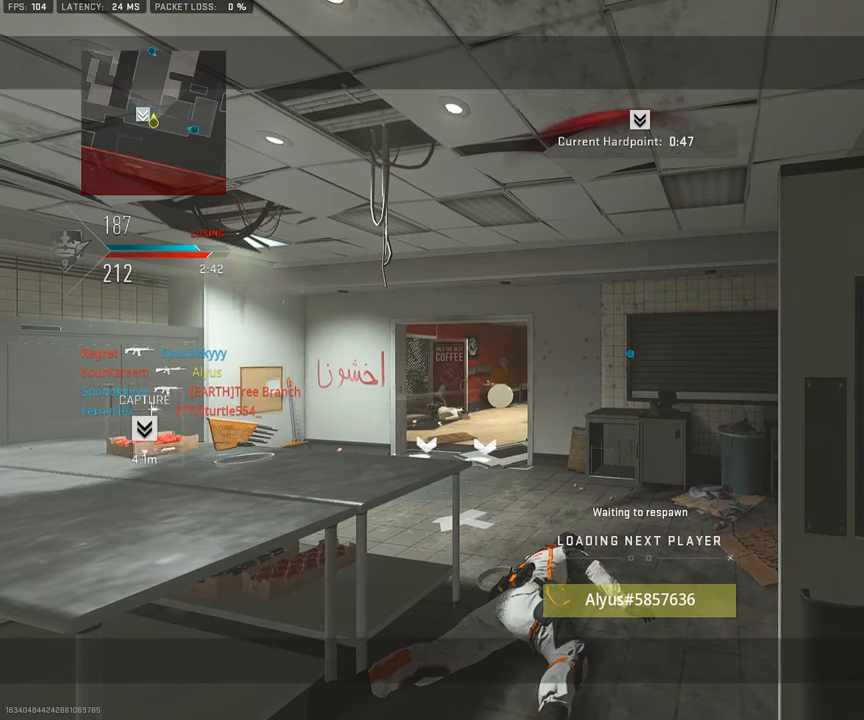
{"buttons": ["L3"], "left_stick": "up", "right_stick": "center", "events": [[133, "left_stick", "up"], [417, "L3", "down"]]}
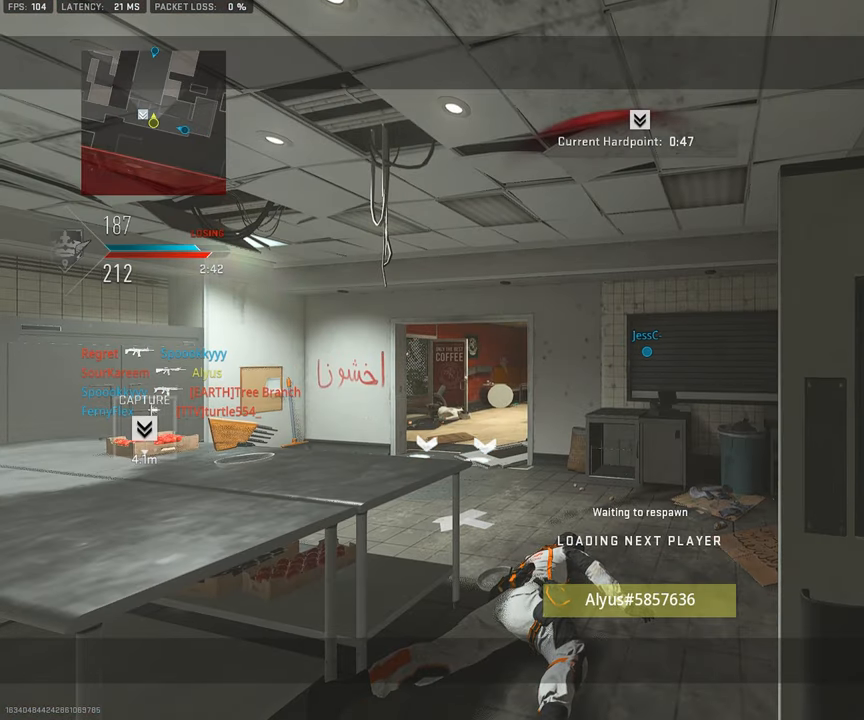
{"buttons": [], "left_stick": "up", "right_stick": "center", "events": [[483, "L3", "up"]]}
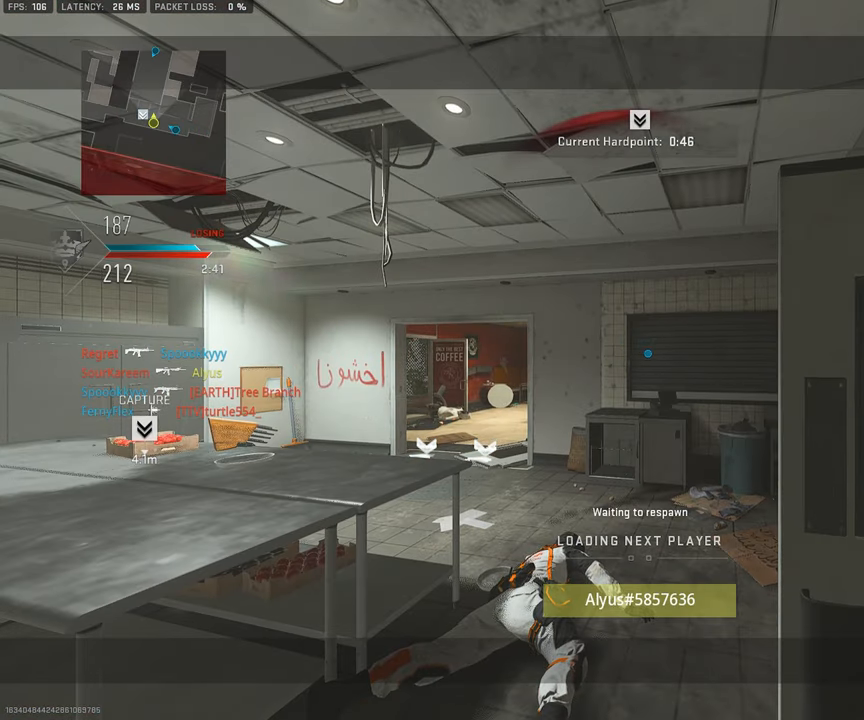
{"buttons": ["L3"], "left_stick": "up", "right_stick": "center", "events": [[433, "L3", "down"]]}
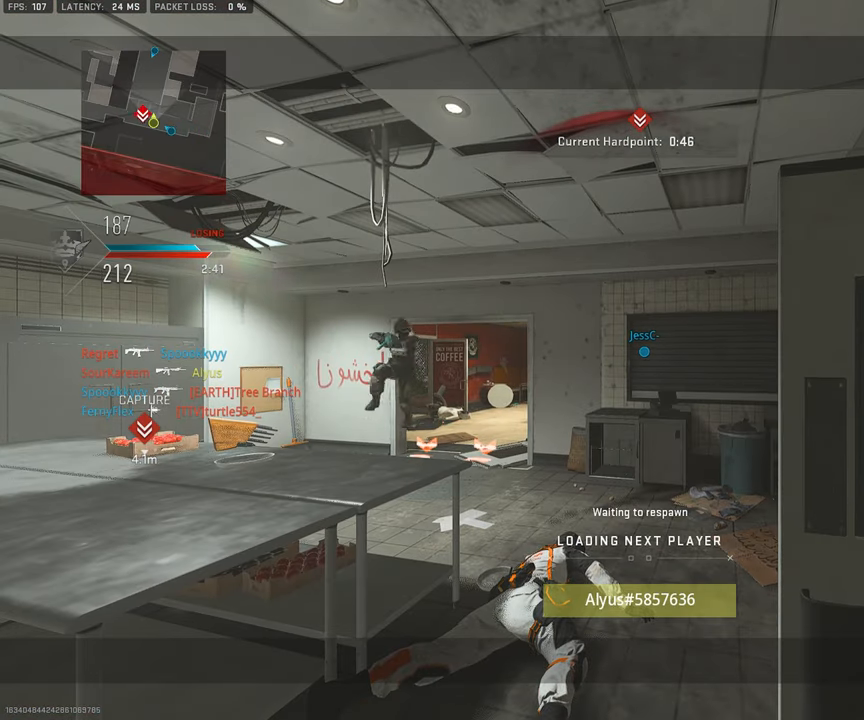
{"buttons": [], "left_stick": "up", "right_stick": "center", "events": [[117, "L3", "up"], [317, "L3", "down"], [483, "L3", "up"]]}
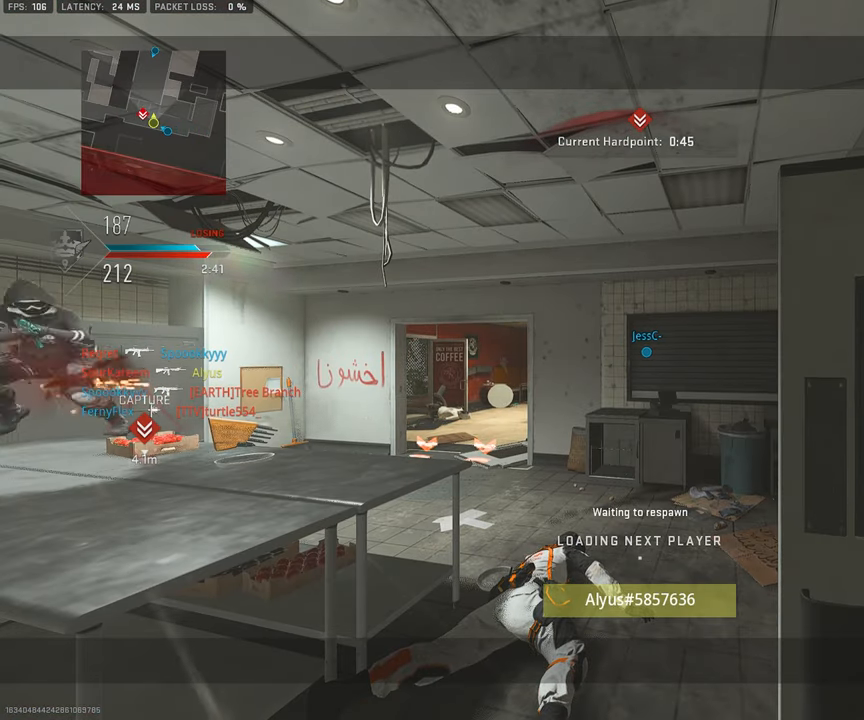
{"buttons": [], "left_stick": "up", "right_stick": "center", "events": [[217, "L3", "down"], [417, "L3", "up"]]}
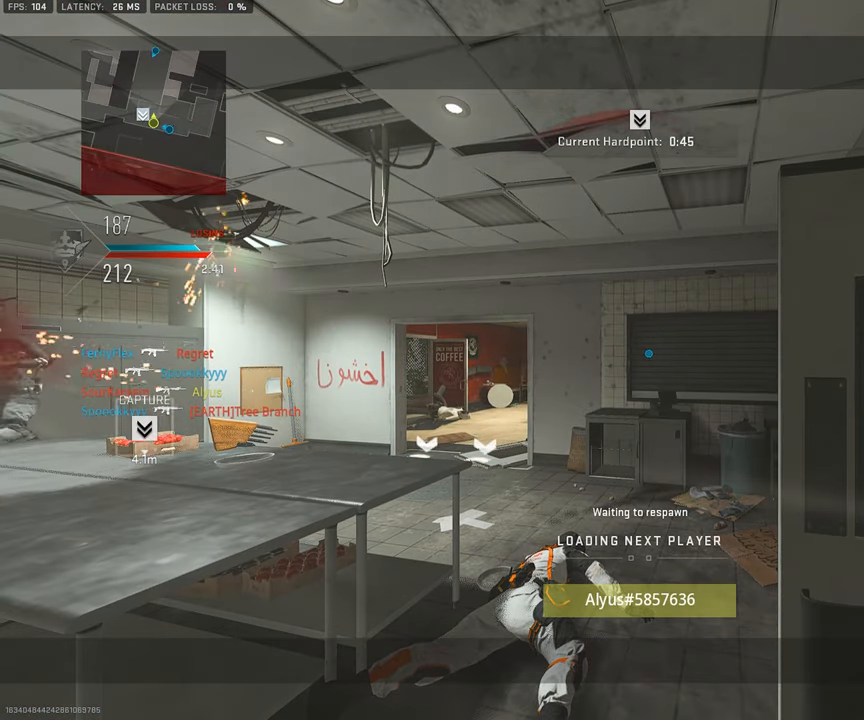
{"buttons": ["L3"], "left_stick": "up", "right_stick": "center", "events": [[83, "L3", "down"], [217, "L3", "up"], [367, "L3", "down"]]}
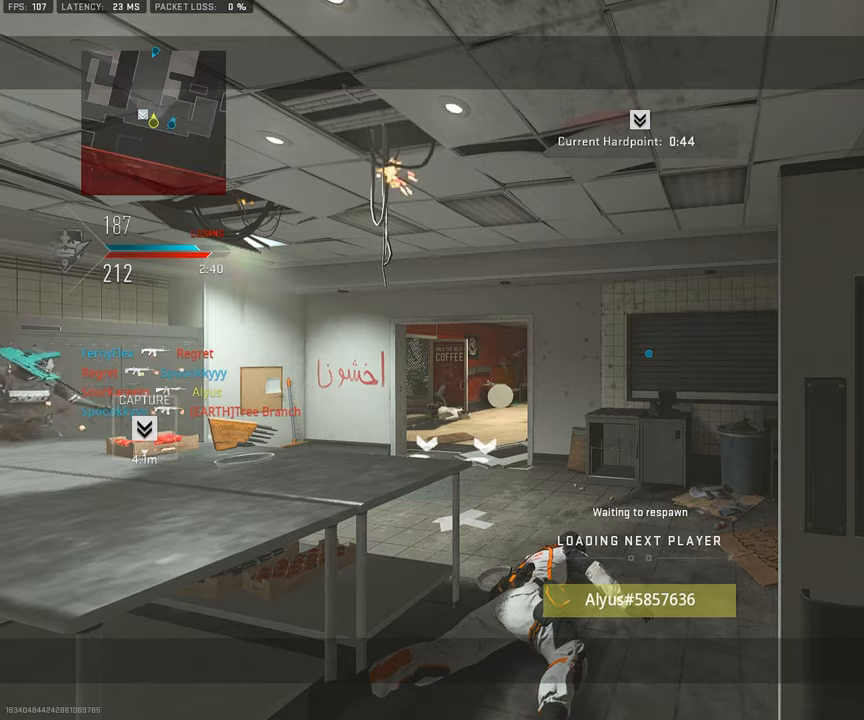
{"buttons": ["L3"], "left_stick": "up", "right_stick": "center", "events": []}
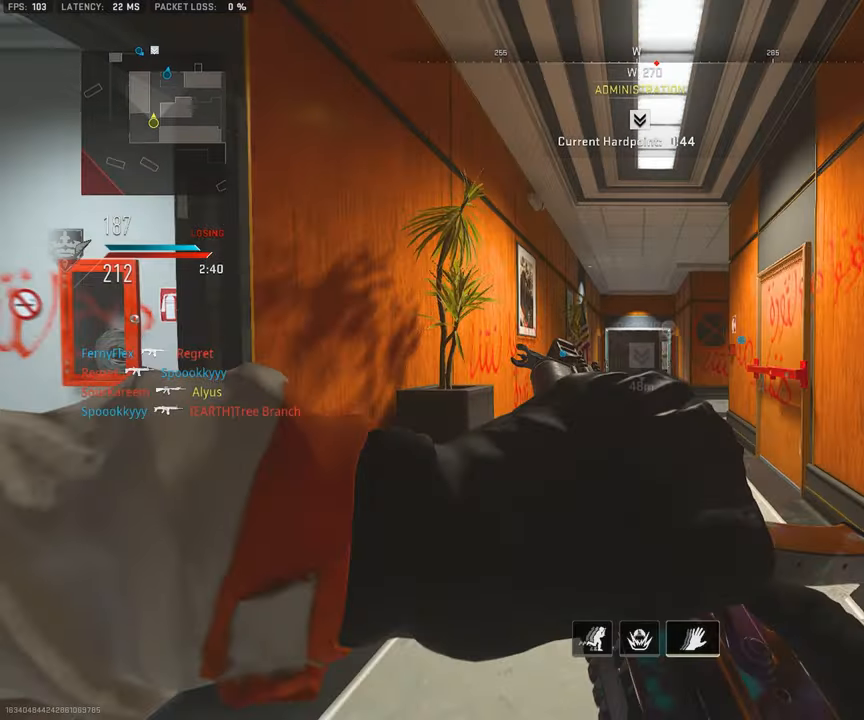
{"buttons": [], "left_stick": "up", "right_stick": "center", "events": [[117, "L3", "up"], [250, "TRIANGLE", "down"], [334, "TRIANGLE", "up"]]}
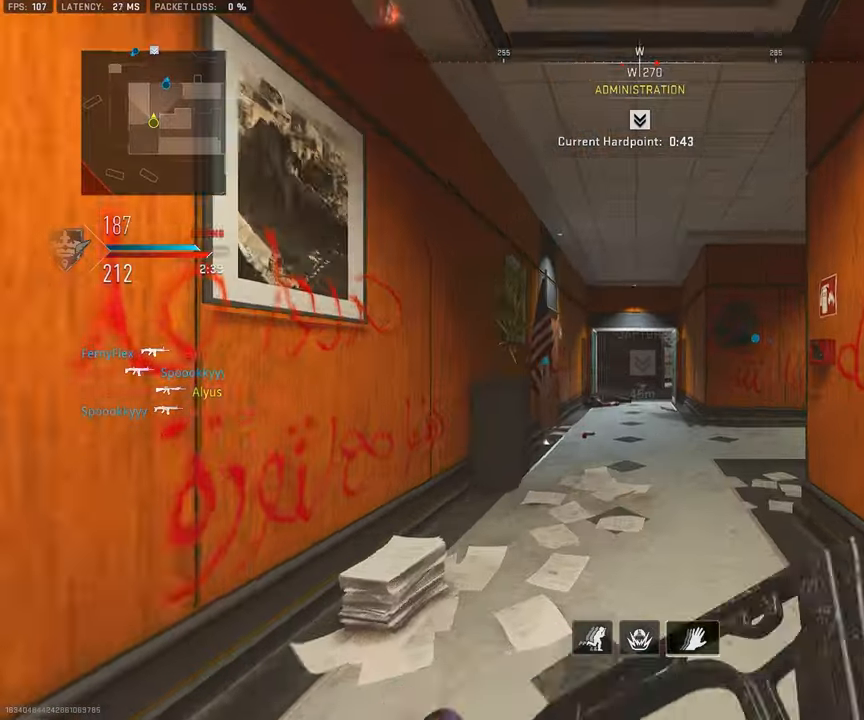
{"buttons": ["L3"], "left_stick": "up-left", "right_stick": "center", "events": [[17, "L3", "down"], [67, "right_stick", "right"], [134, "right_stick", "center"], [200, "L3", "up"], [250, "L3", "down"], [250, "left_stick", "up-left"], [334, "right_stick", "left"], [417, "L3", "up"], [467, "right_stick", "center"], [500, "L3", "down"]]}
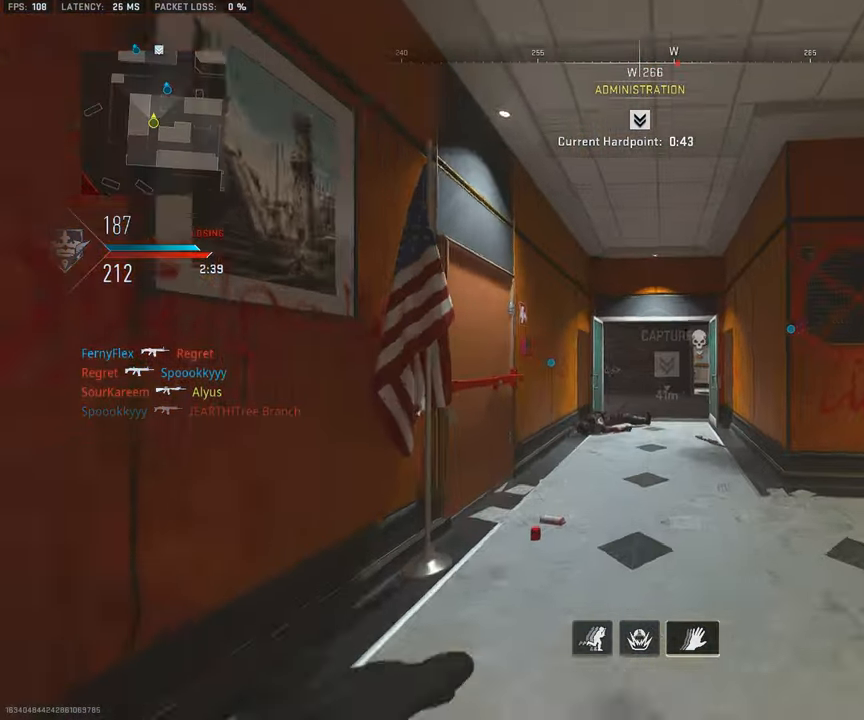
{"buttons": [], "left_stick": "up-left", "right_stick": "center", "events": [[84, "L3", "up"], [184, "L3", "down"], [317, "L3", "up"], [384, "L3", "down"], [500, "L3", "up"]]}
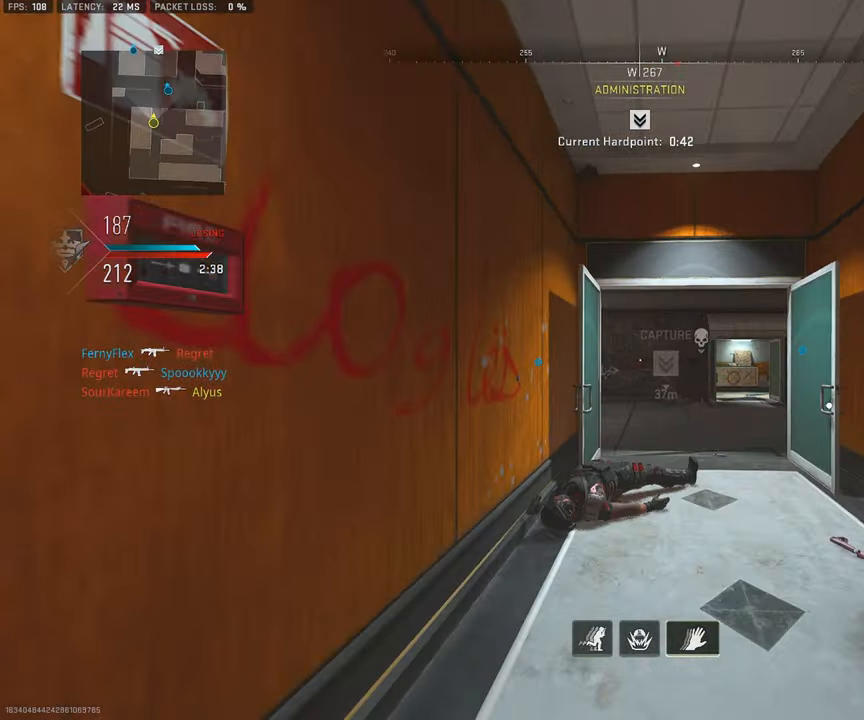
{"buttons": [], "left_stick": "up", "right_stick": "center", "events": [[17, "right_stick", "right"], [167, "L3", "down"], [200, "right_stick", "center"], [234, "L3", "up"], [334, "L3", "down"], [434, "L3", "up"], [434, "left_stick", "up"]]}
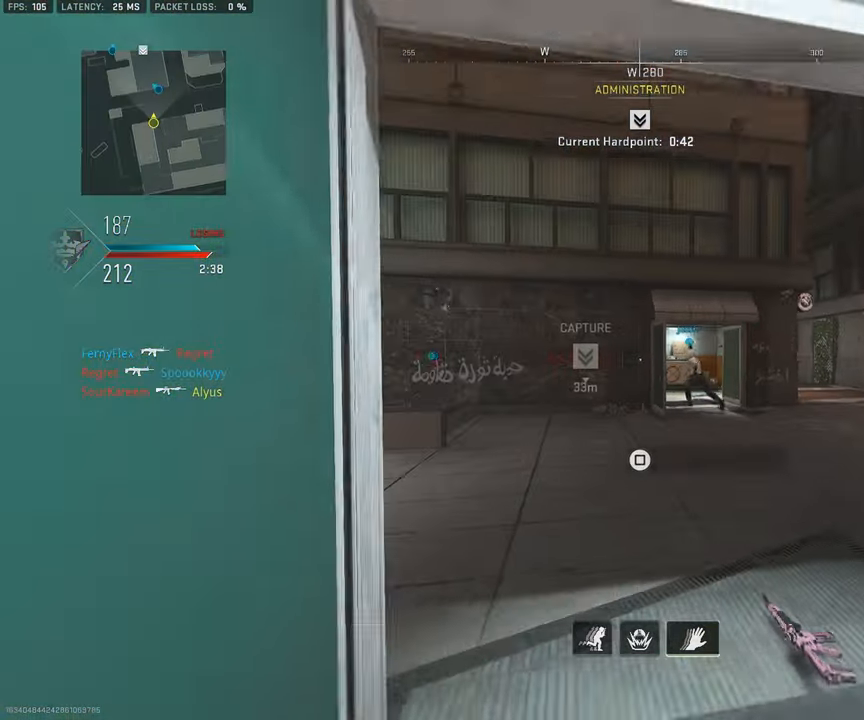
{"buttons": ["TRIANGLE", "L3"], "left_stick": "up-left", "right_stick": "center", "events": [[50, "L3", "down"], [117, "right_stick", "right"], [250, "CROSS", "down"], [300, "L3", "up"], [300, "right_stick", "center"], [334, "CROSS", "up"], [434, "L3", "down"], [434, "left_stick", "up-left"], [484, "TRIANGLE", "down"]]}
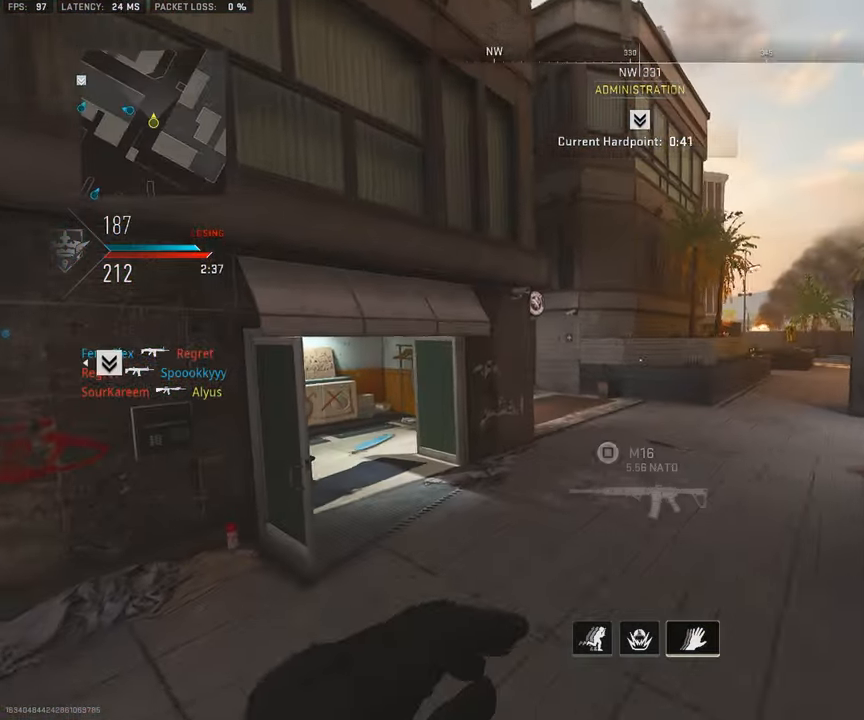
{"buttons": [], "left_stick": "up", "right_stick": "center", "events": [[50, "L3", "up"], [50, "TRIANGLE", "up"], [200, "L3", "down"], [284, "L3", "up"], [384, "L3", "down"], [467, "L3", "up"], [467, "left_stick", "up"]]}
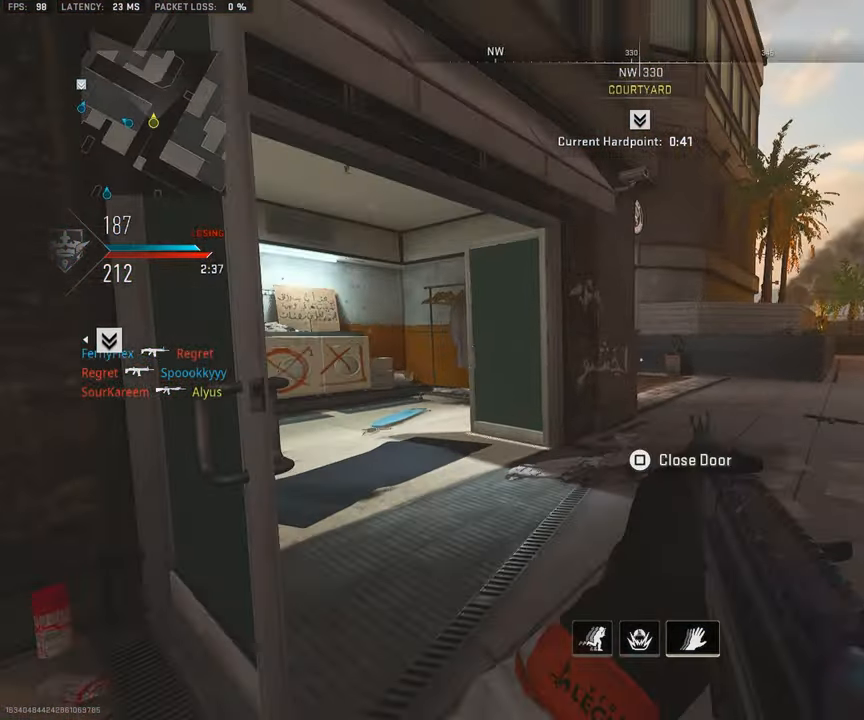
{"buttons": [], "left_stick": "up", "right_stick": "center", "events": [[50, "right_stick", "right"], [67, "L3", "down"], [150, "right_stick", "center"], [184, "L3", "up"], [300, "L3", "down"], [467, "L3", "up"]]}
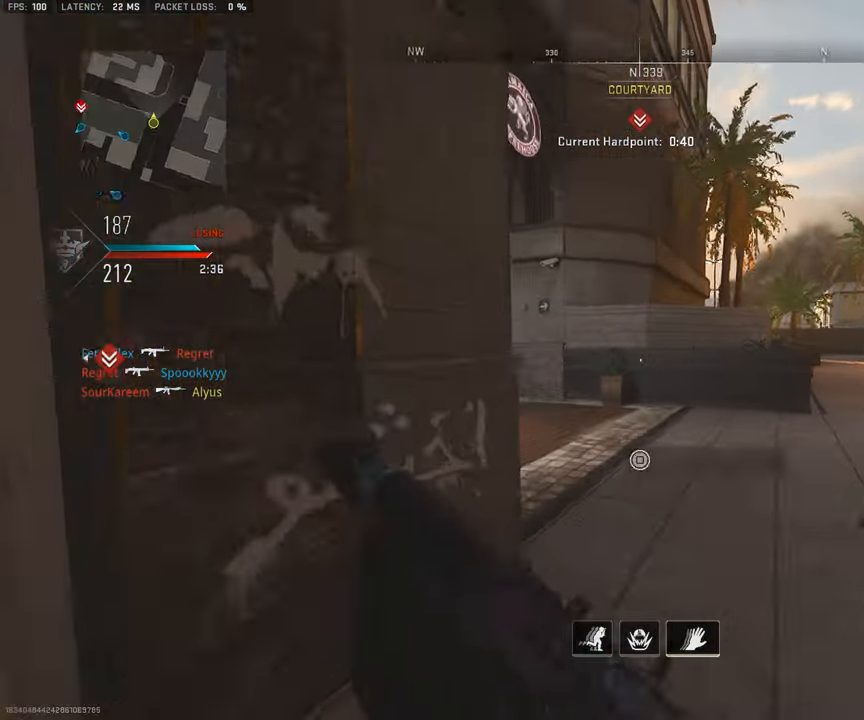
{"buttons": ["L1"], "left_stick": "up-right", "right_stick": "center", "events": [[100, "left_stick", "up-right"], [134, "L3", "down"], [134, "right_stick", "left"], [300, "CROSS", "down"], [300, "L3", "up"], [300, "right_stick", "center"], [384, "L1", "down"], [467, "CROSS", "up"]]}
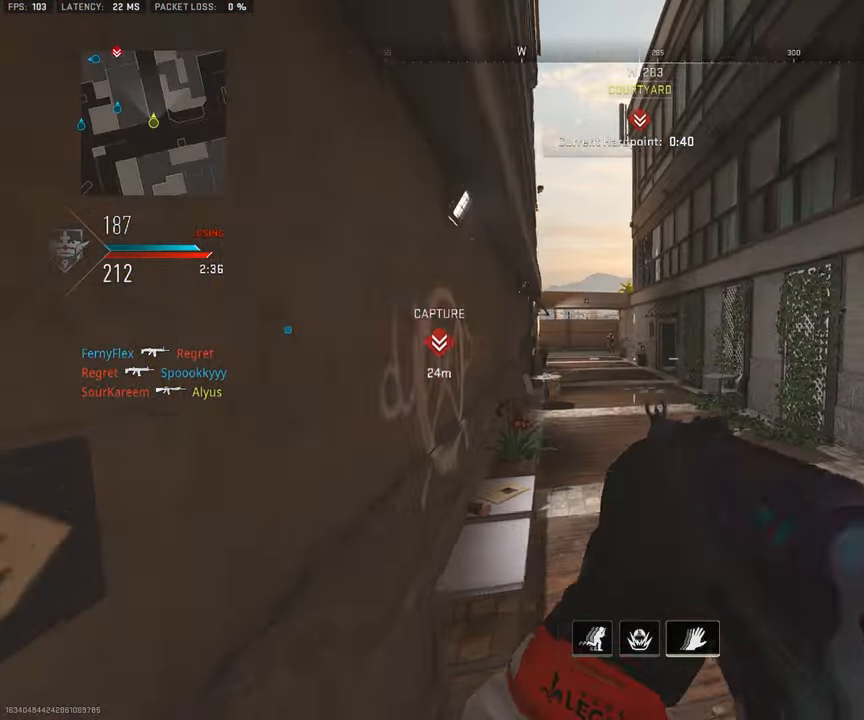
{"buttons": ["L1", "R1", "R3"], "left_stick": "up-right", "right_stick": "center", "events": [[250, "right_stick", "up-left"], [384, "R1", "down"], [417, "R3", "down"], [417, "right_stick", "center"]]}